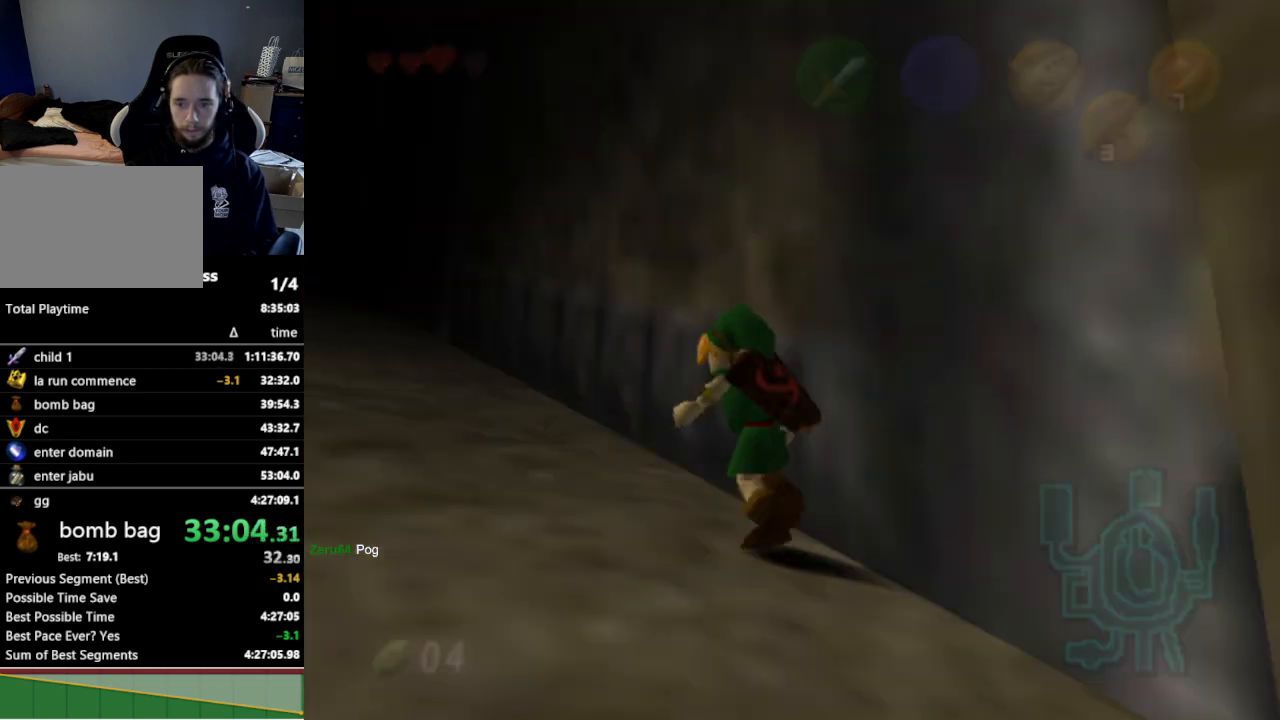
Gameplay with a controller (Nintendo layout); each line is a JSON object with the inputs held at the frame after it. "events" lists button and stick changes between this image and that frame as [ms after this image, input, new state], when the widget could be followed in between. Not read: L3 R3.
{"buttons": [], "left_stick": "center", "right_stick": "center", "events": [[33, "left_stick", "center"]]}
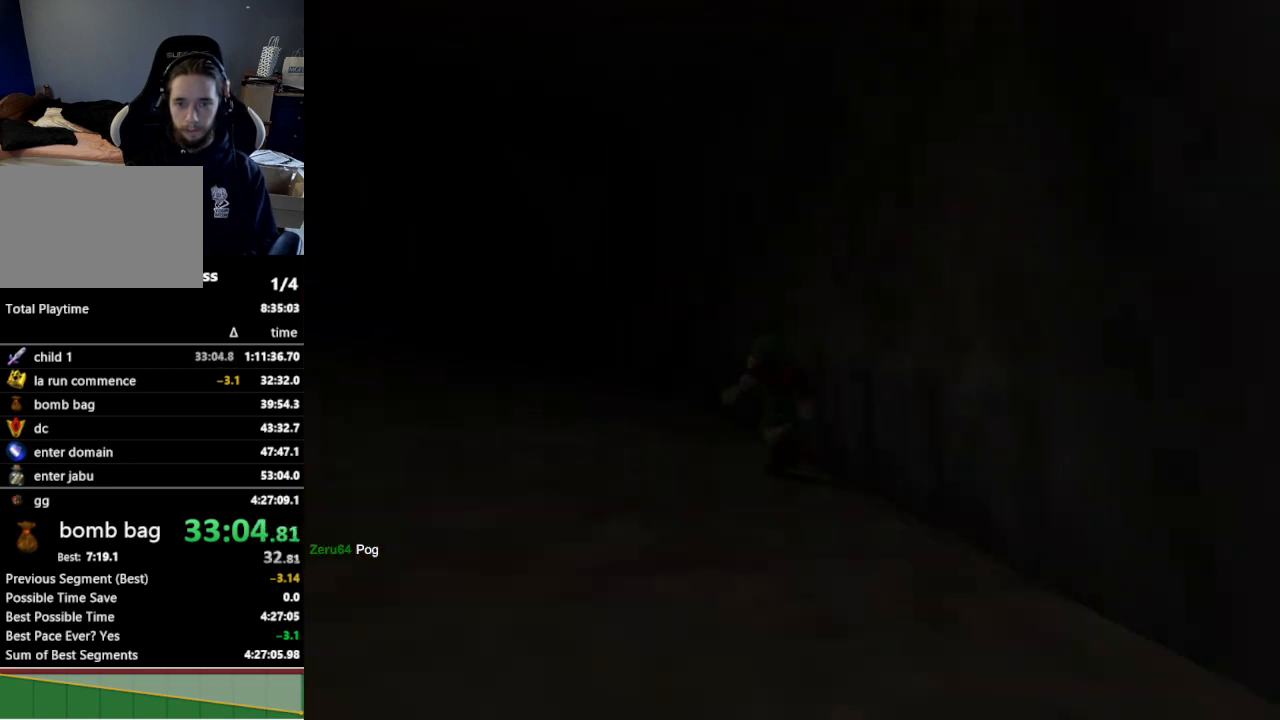
{"buttons": [], "left_stick": "center", "right_stick": "center", "events": []}
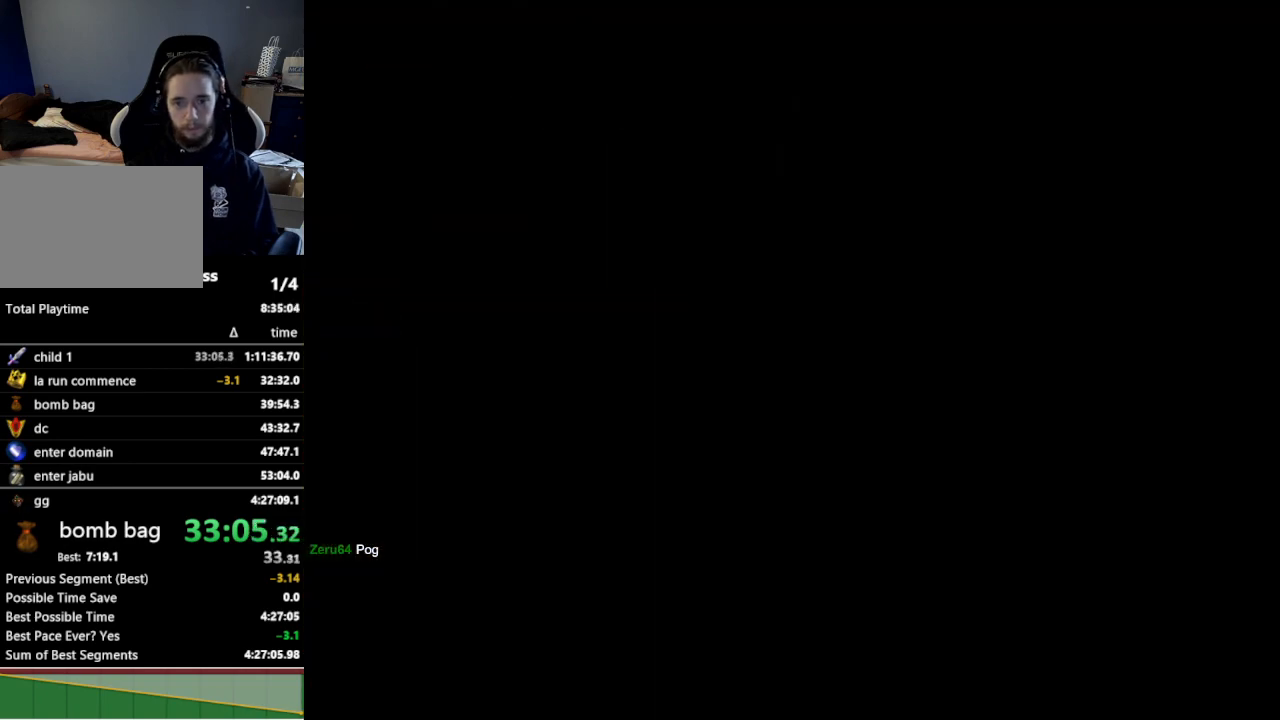
{"buttons": [], "left_stick": "up", "right_stick": "center", "events": [[100, "left_stick", "up"]]}
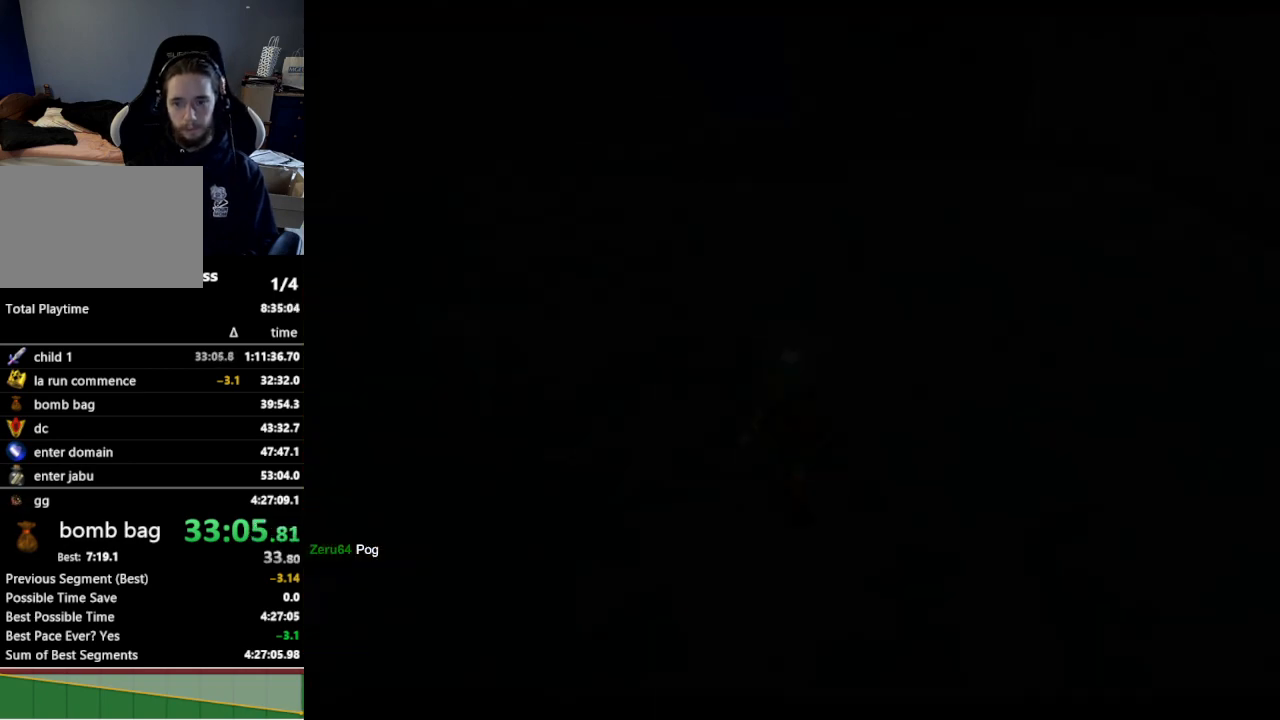
{"buttons": [], "left_stick": "up", "right_stick": "center", "events": []}
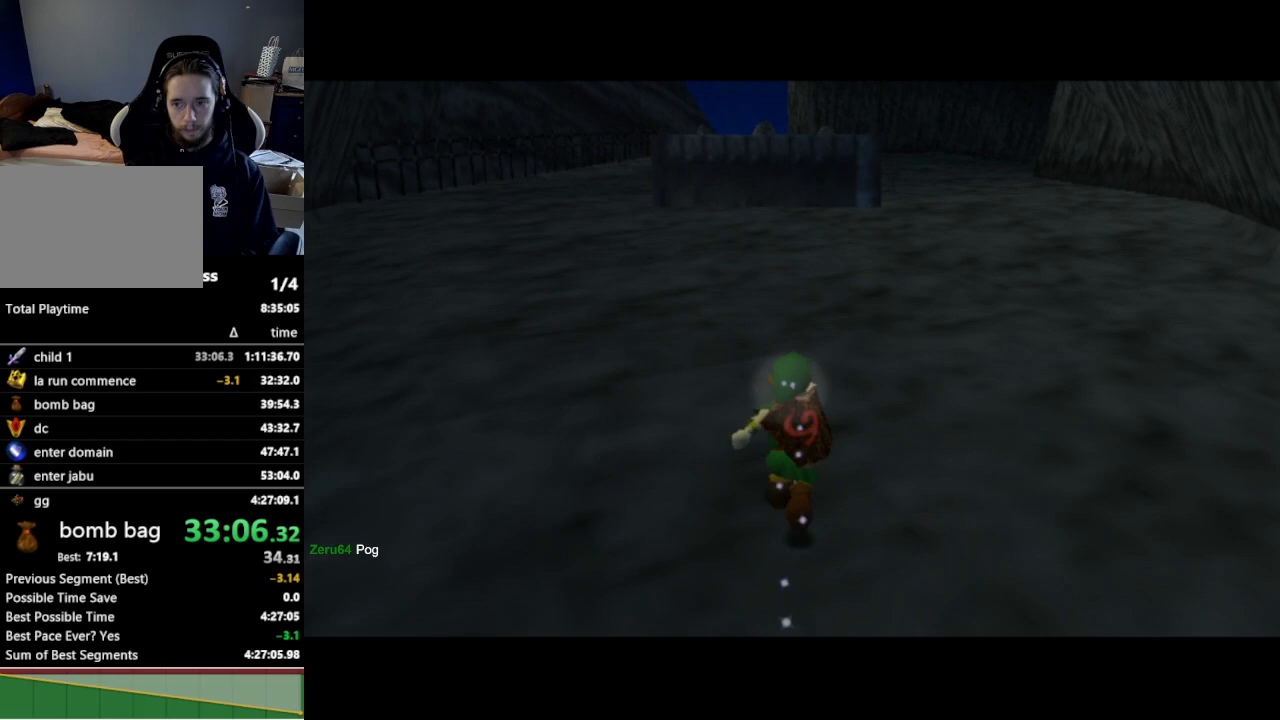
{"buttons": [], "left_stick": "up", "right_stick": "center", "events": [[133, "A", "down"], [267, "A", "up"]]}
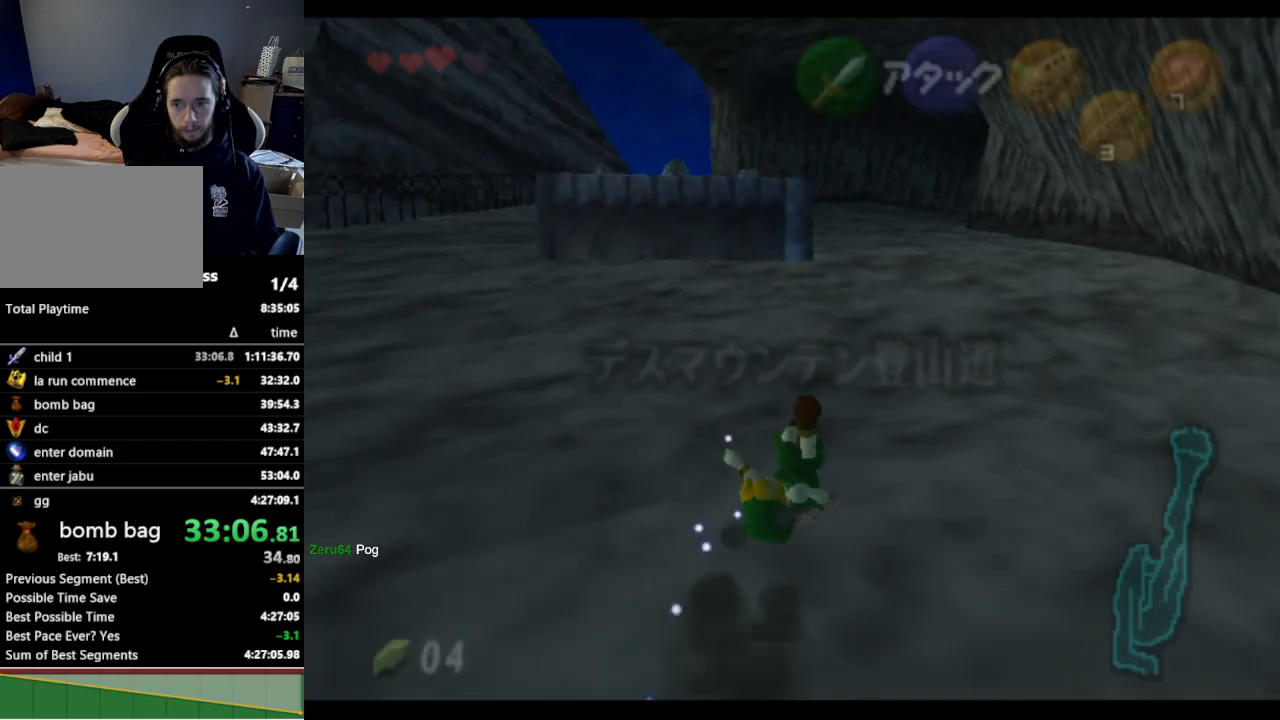
{"buttons": ["A"], "left_stick": "up", "right_stick": "center", "events": [[400, "A", "down"]]}
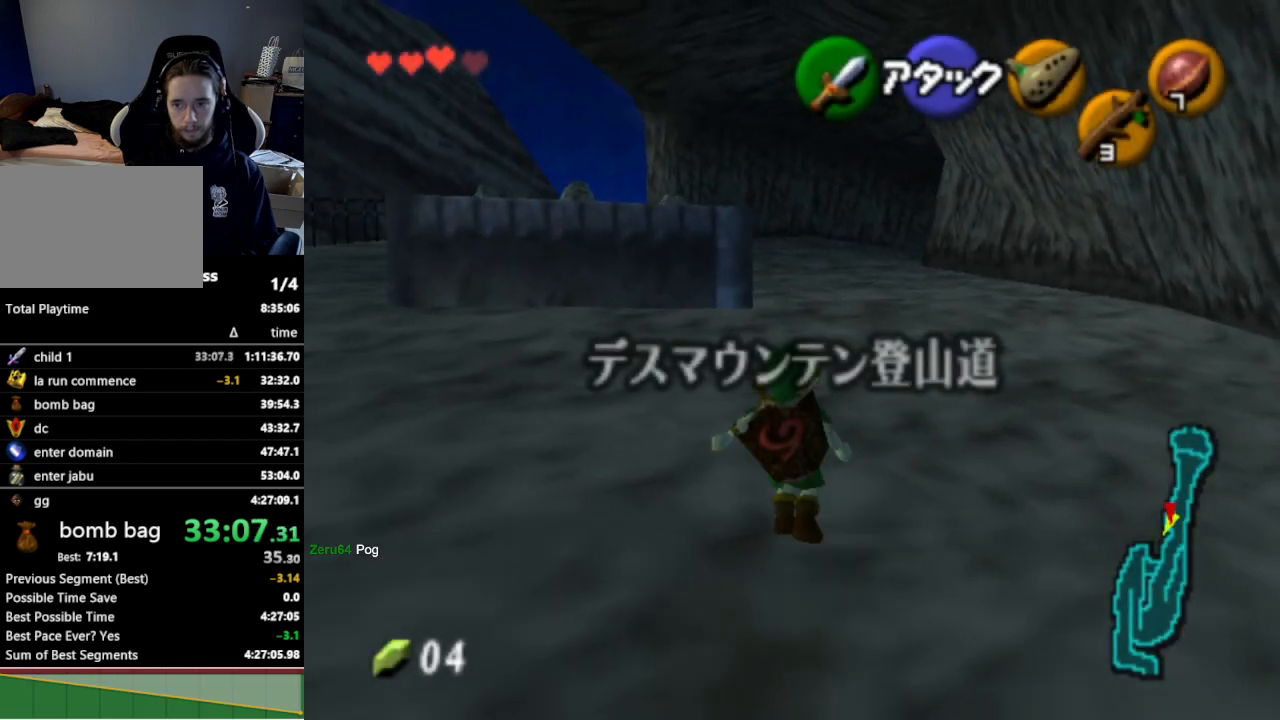
{"buttons": [], "left_stick": "up", "right_stick": "center", "events": [[33, "A", "up"]]}
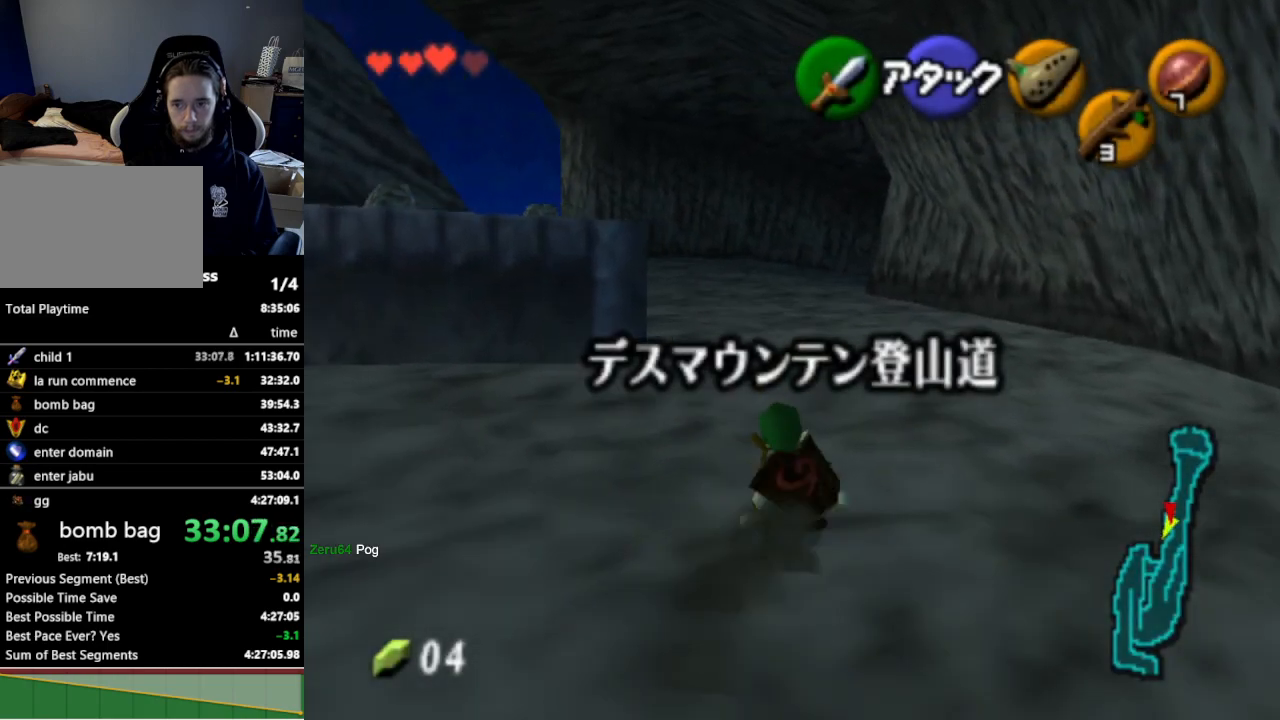
{"buttons": [], "left_stick": "up", "right_stick": "center", "events": [[167, "A", "down"], [333, "A", "up"]]}
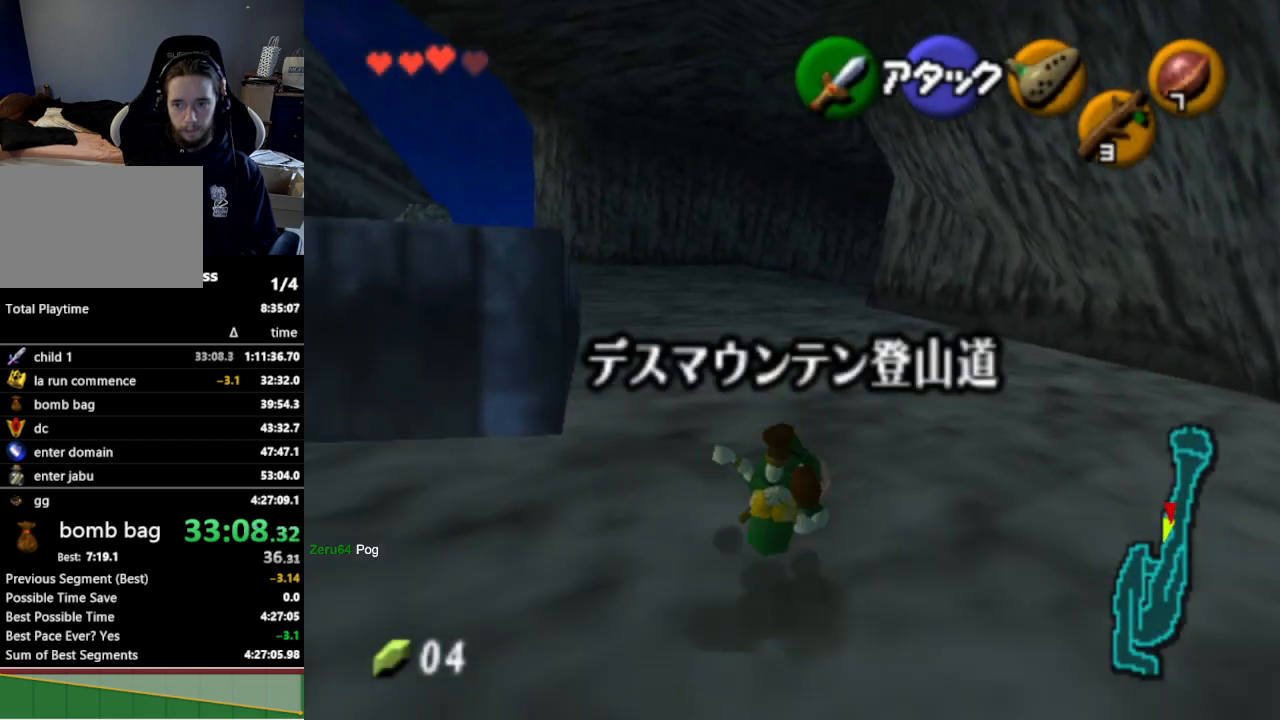
{"buttons": ["A"], "left_stick": "up", "right_stick": "center", "events": [[500, "A", "down"]]}
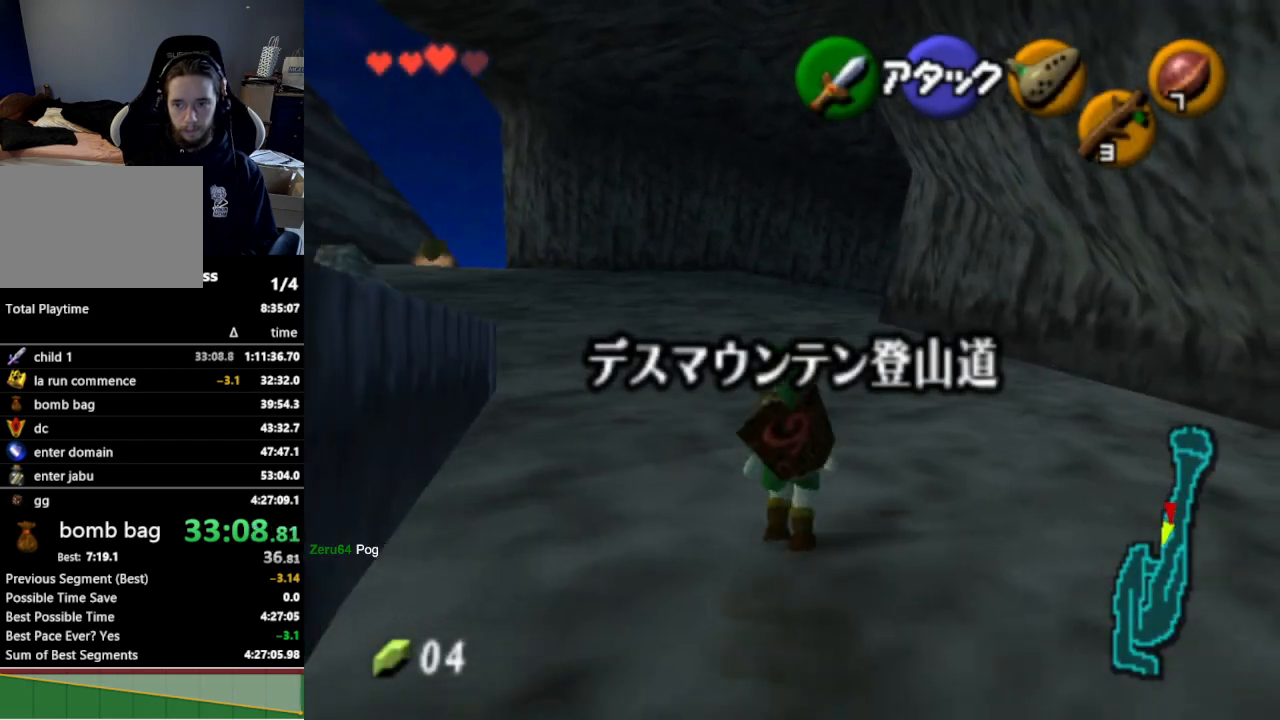
{"buttons": [], "left_stick": "up", "right_stick": "center", "events": [[100, "A", "up"]]}
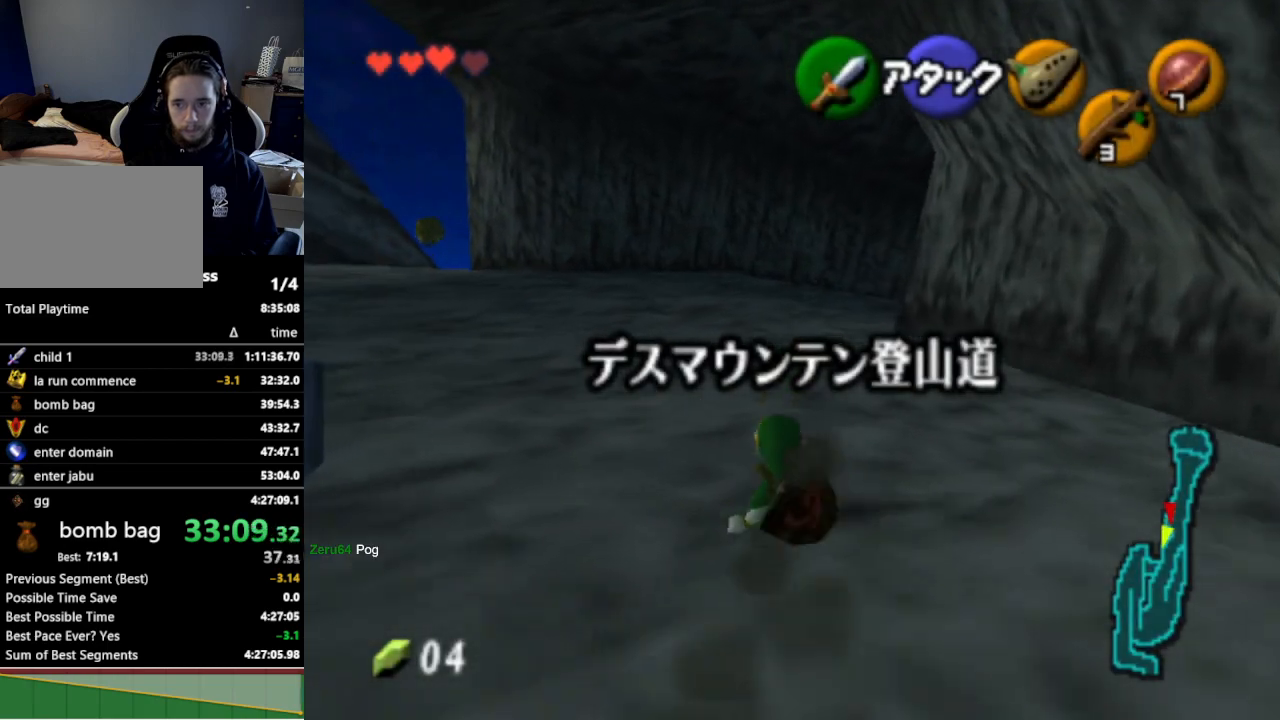
{"buttons": [], "left_stick": "up", "right_stick": "center", "events": [[300, "A", "down"], [467, "A", "up"]]}
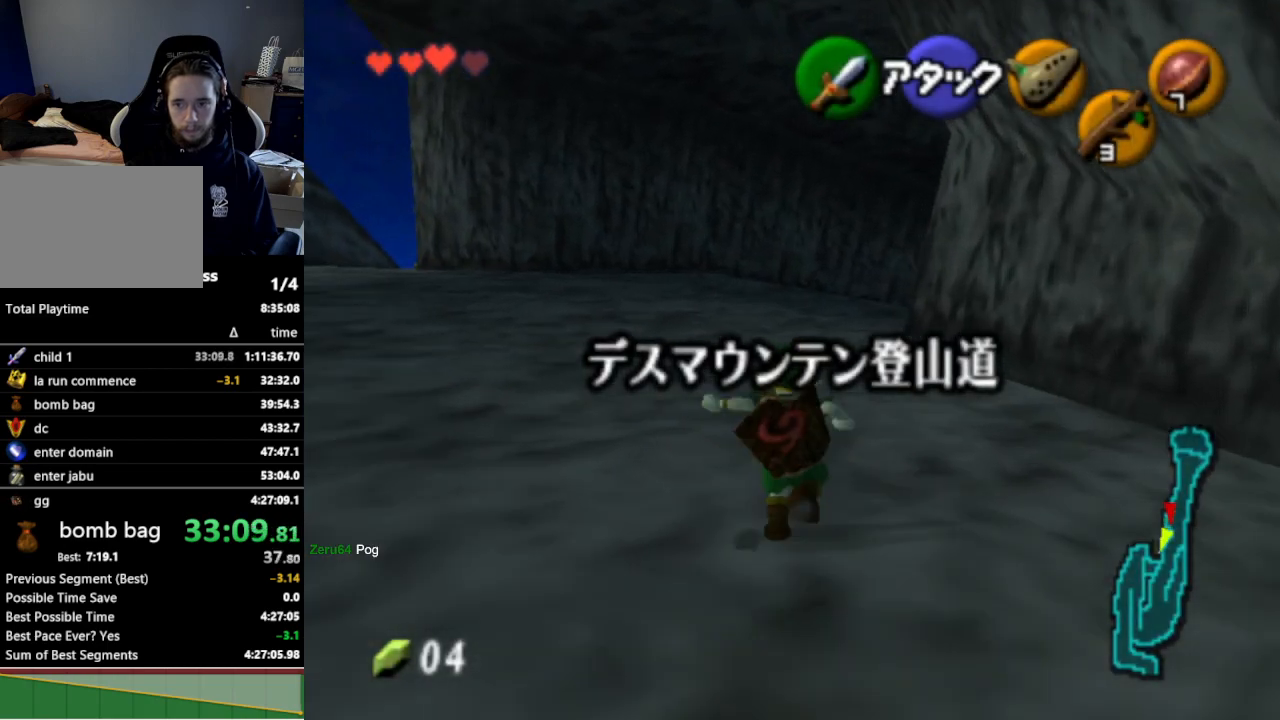
{"buttons": [], "left_stick": "up", "right_stick": "center", "events": []}
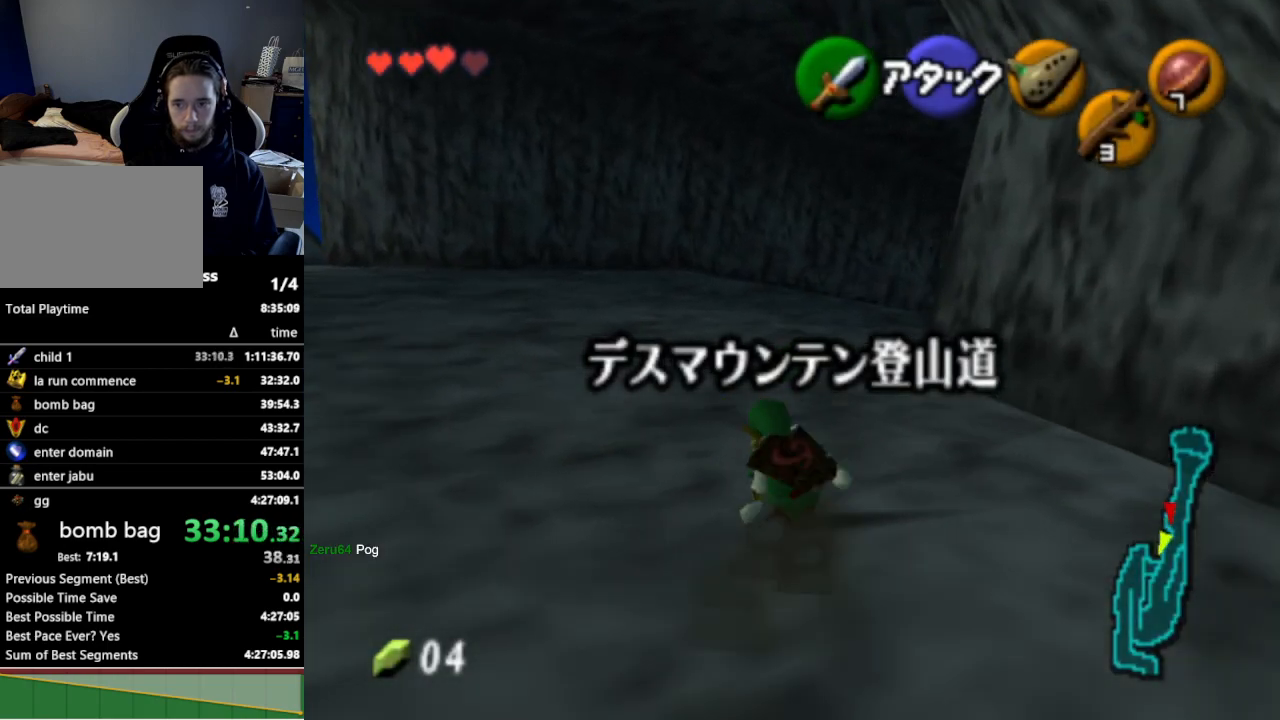
{"buttons": [], "left_stick": "up", "right_stick": "center", "events": [[133, "A", "down"], [233, "A", "up"]]}
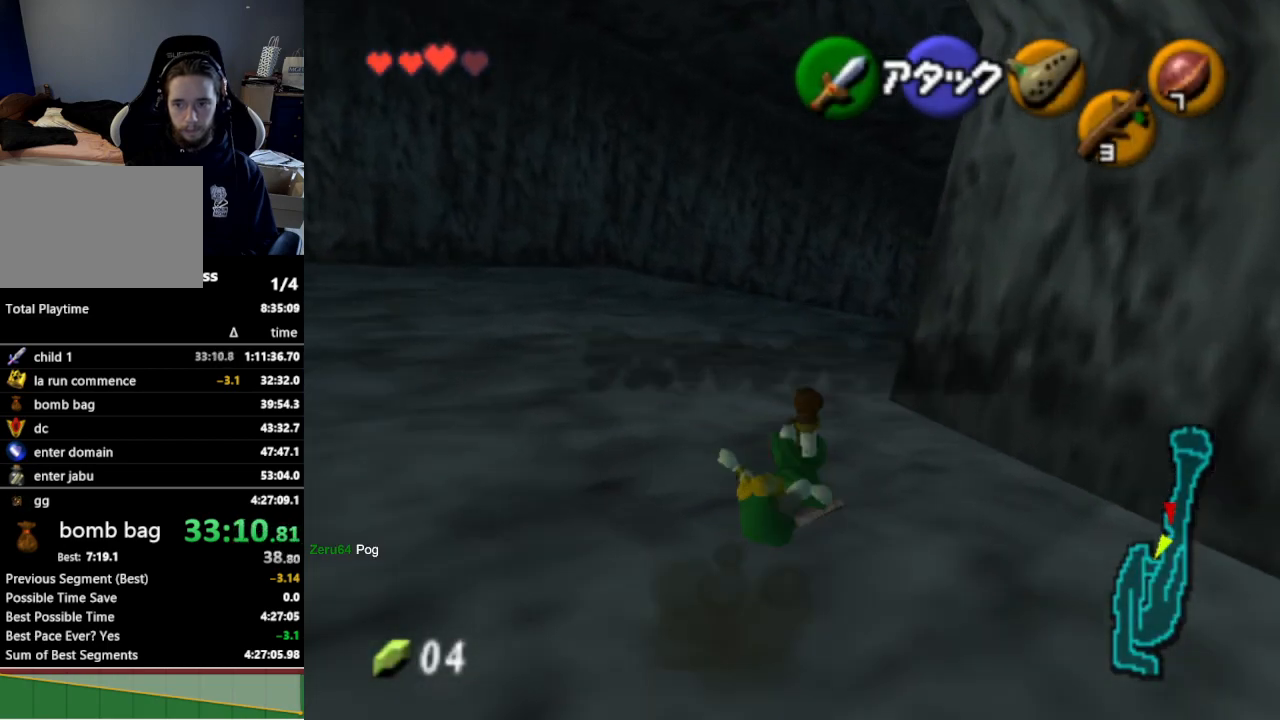
{"buttons": ["A"], "left_stick": "up-right", "right_stick": "center", "events": [[400, "left_stick", "up-right"], [433, "A", "down"]]}
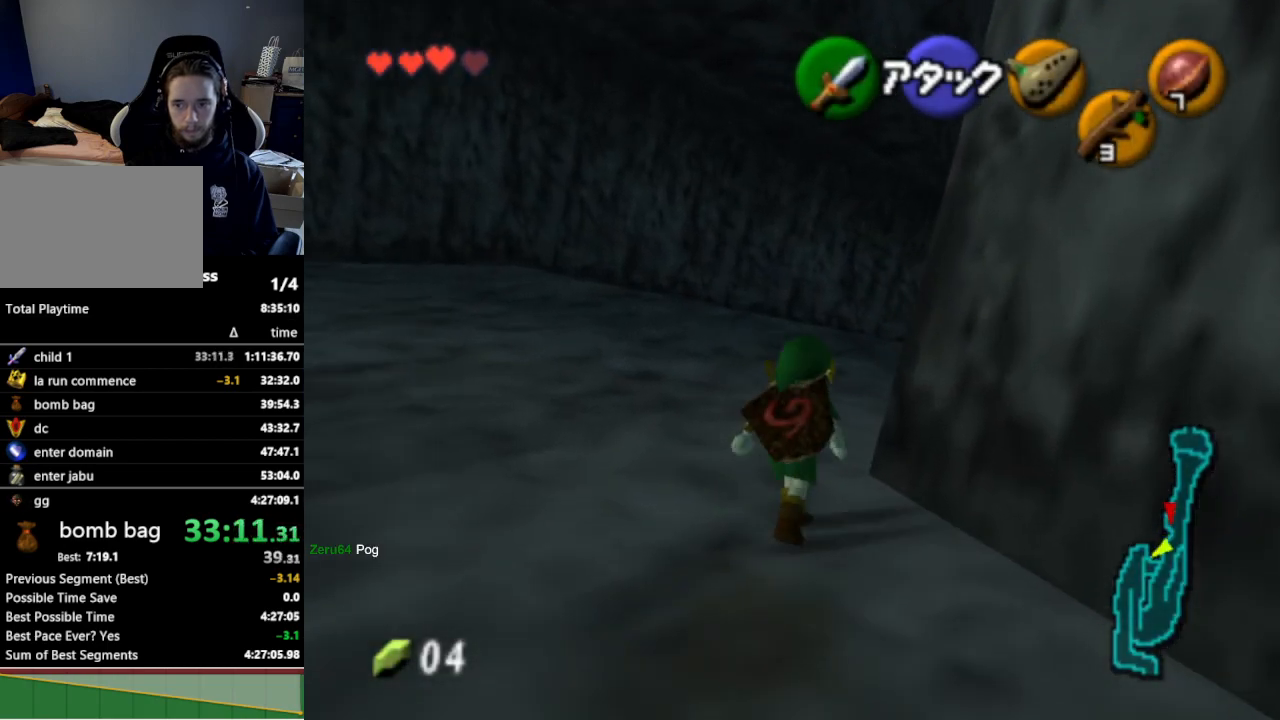
{"buttons": [], "left_stick": "up", "right_stick": "center", "events": [[67, "A", "up"], [67, "L1", "down"], [133, "left_stick", "up"], [233, "L1", "up"]]}
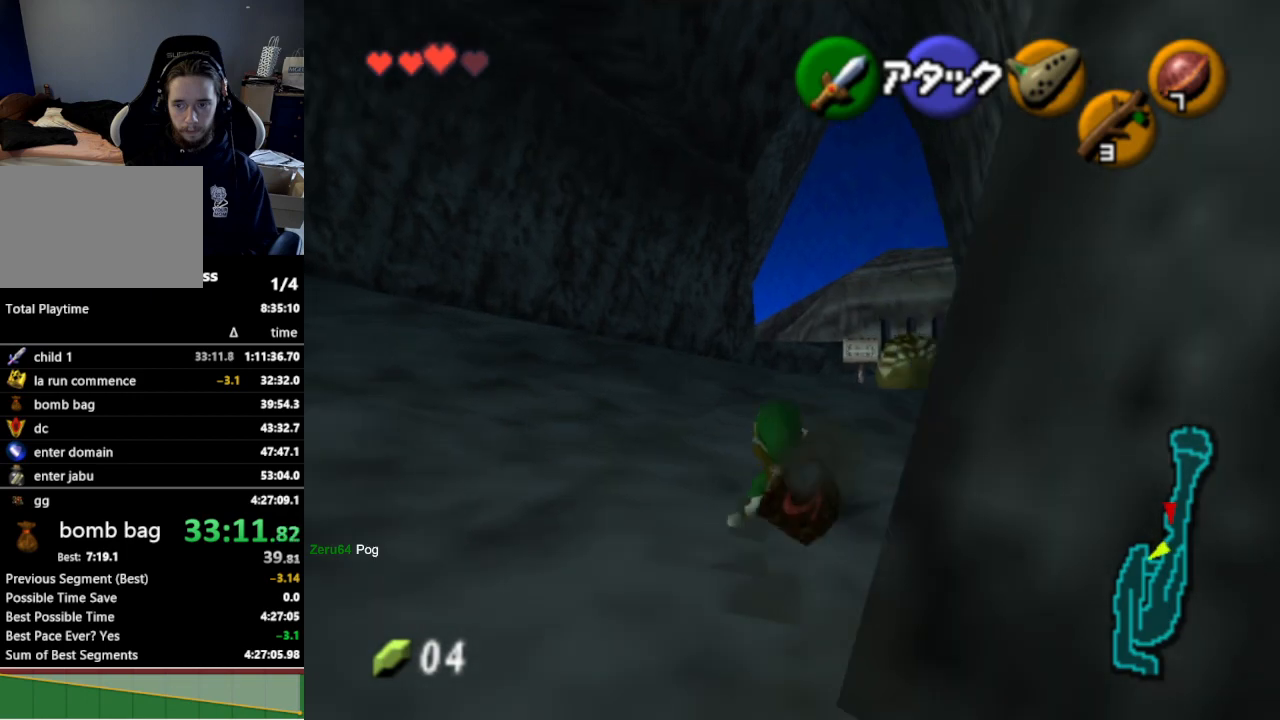
{"buttons": [], "left_stick": "up", "right_stick": "center", "events": [[267, "A", "down"], [433, "A", "up"]]}
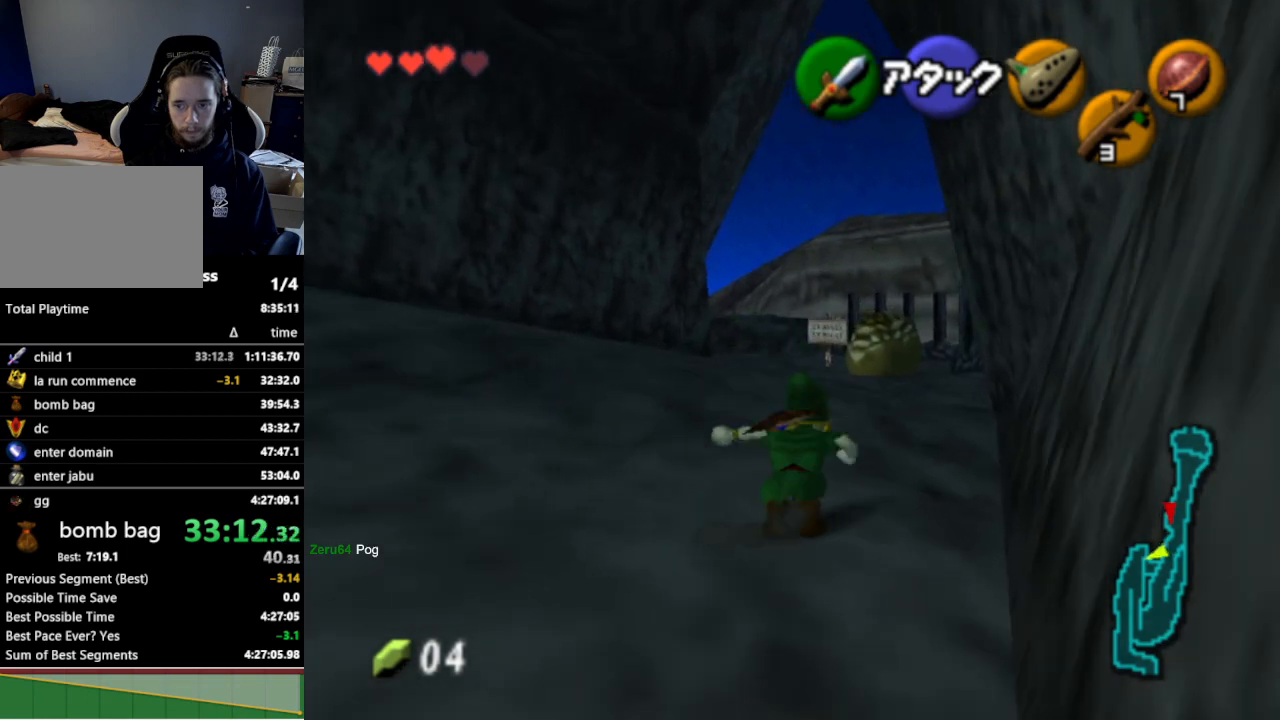
{"buttons": [], "left_stick": "up", "right_stick": "center", "events": []}
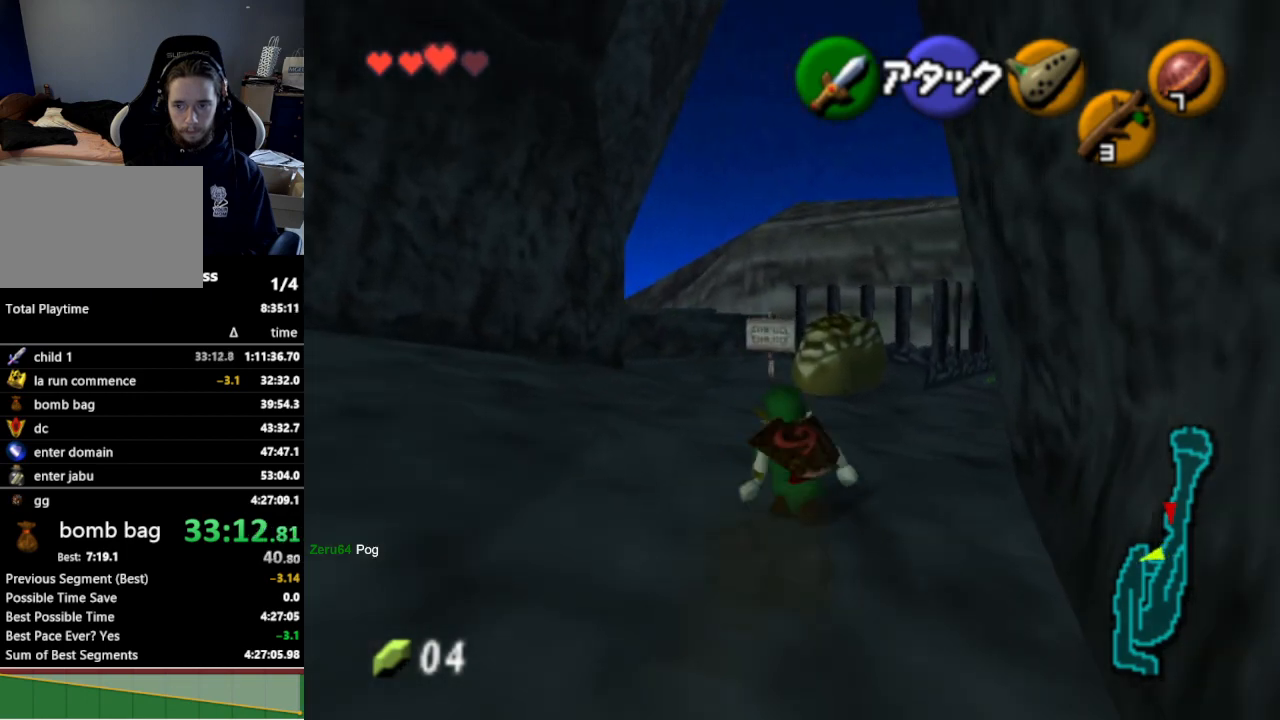
{"buttons": [], "left_stick": "up", "right_stick": "center", "events": [[100, "A", "down"], [233, "A", "up"], [233, "L1", "down"], [433, "L1", "up"]]}
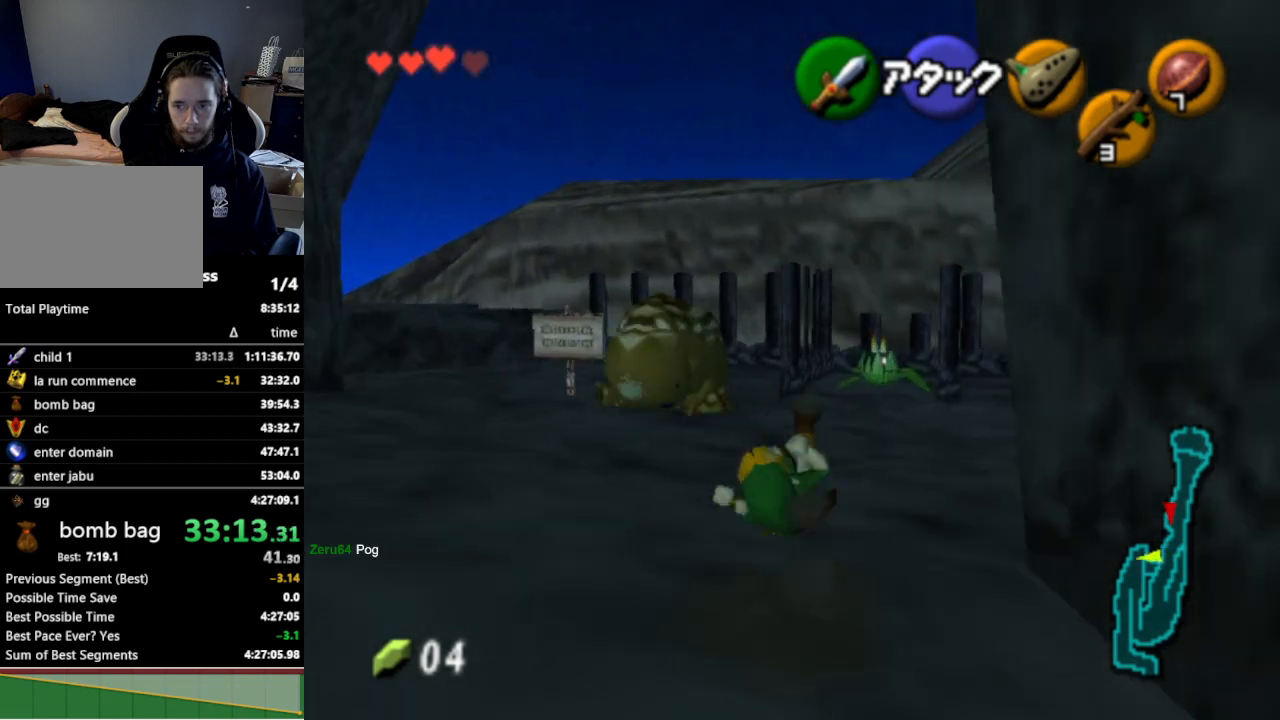
{"buttons": [], "left_stick": "up-right", "right_stick": "center", "events": [[267, "left_stick", "up-right"]]}
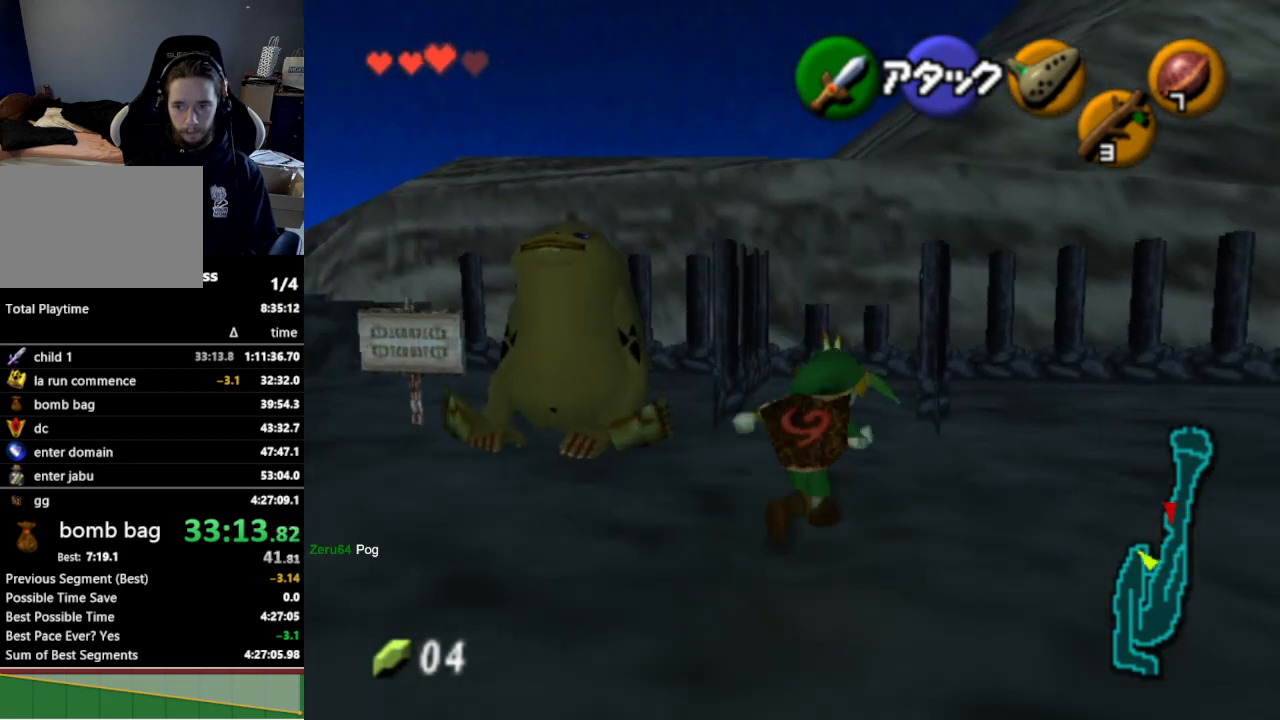
{"buttons": [], "left_stick": "up", "right_stick": "center", "events": [[33, "left_stick", "up"]]}
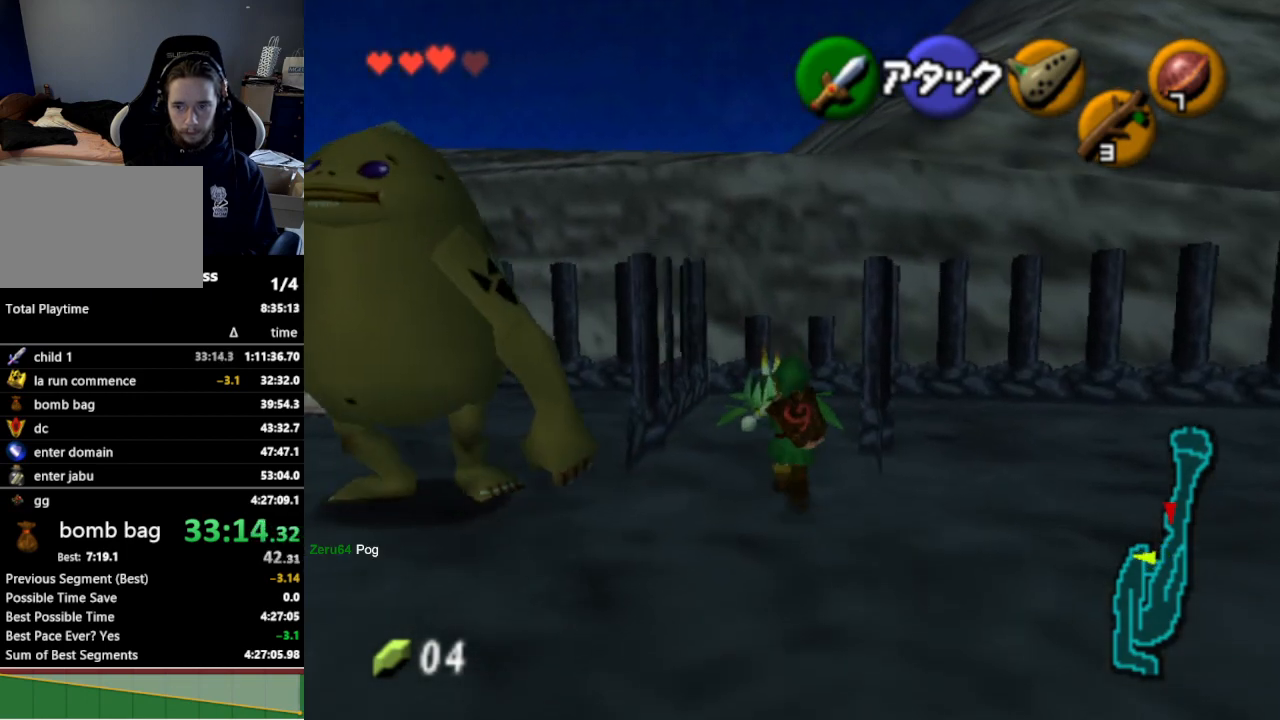
{"buttons": ["A"], "left_stick": "up", "right_stick": "center", "events": [[300, "A", "down"], [400, "A", "up"], [500, "A", "down"]]}
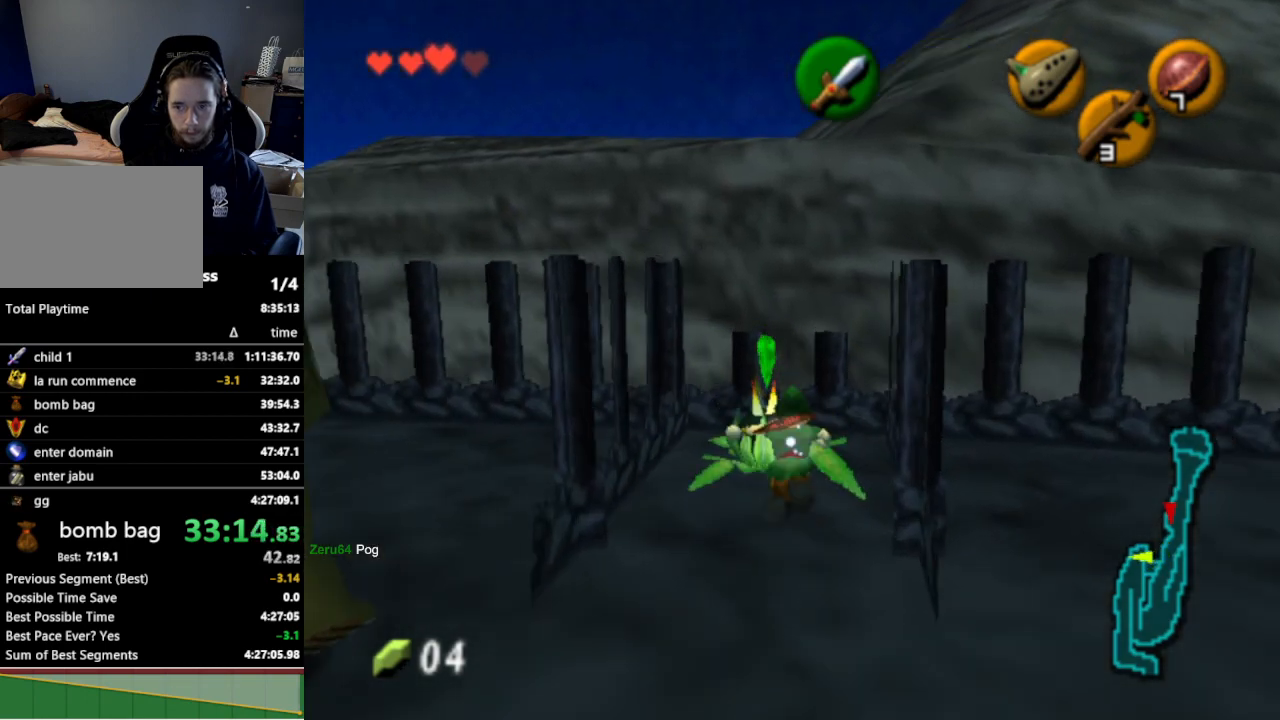
{"buttons": [], "left_stick": "center", "right_stick": "center", "events": [[133, "A", "up"], [133, "left_stick", "center"]]}
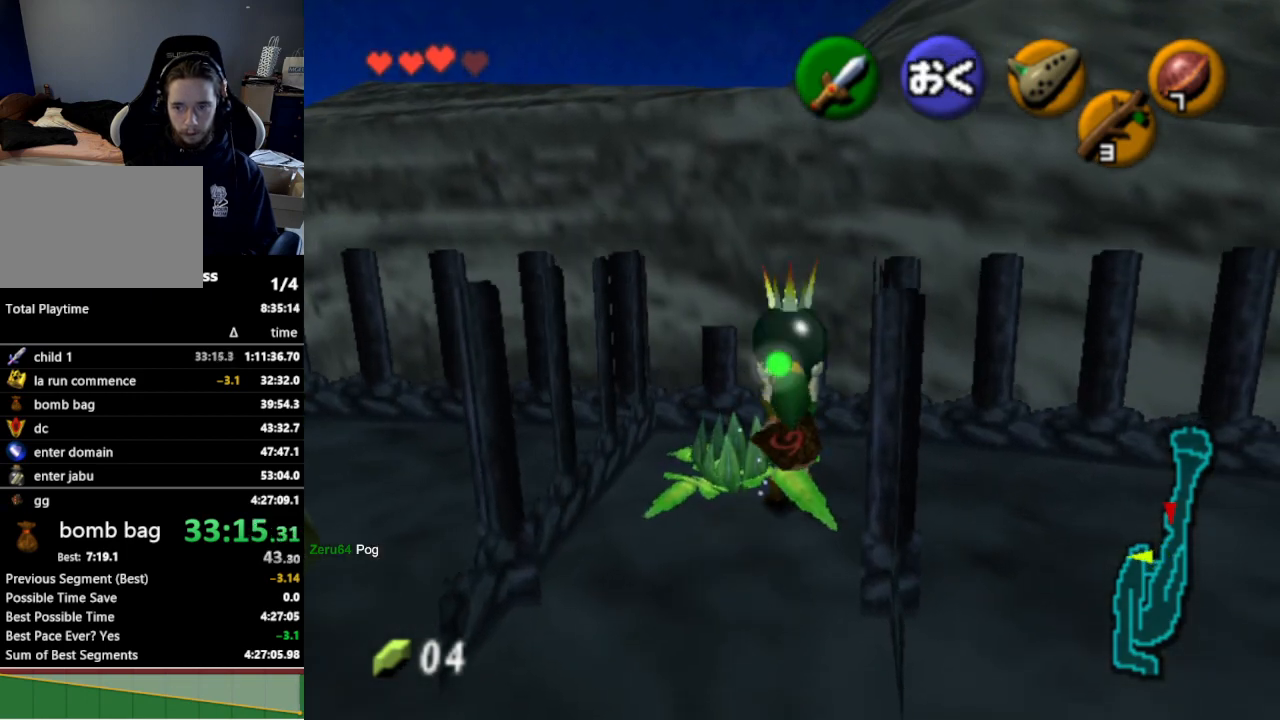
{"buttons": ["A"], "left_stick": "up-left", "right_stick": "center", "events": [[133, "left_stick", "up-left"], [400, "A", "down"]]}
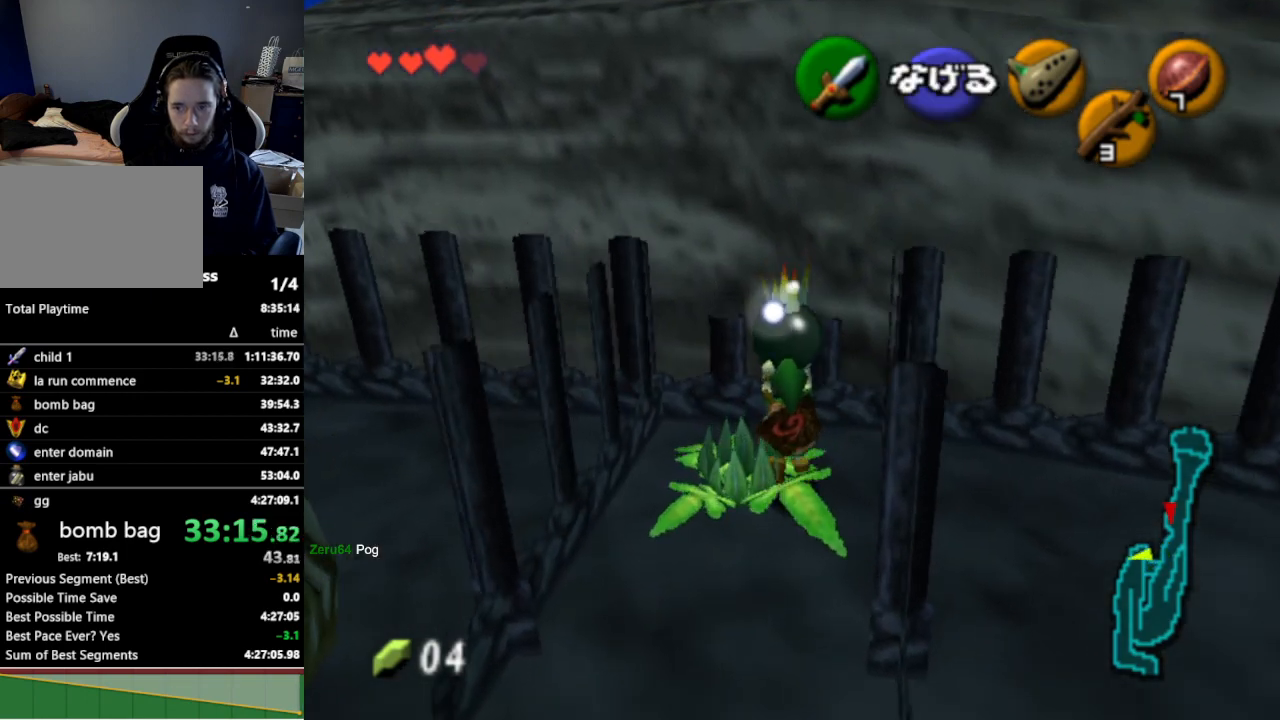
{"buttons": ["L1"], "left_stick": "down", "right_stick": "center", "events": [[33, "A", "up"], [133, "left_stick", "center"], [300, "left_stick", "down"], [400, "L1", "down"]]}
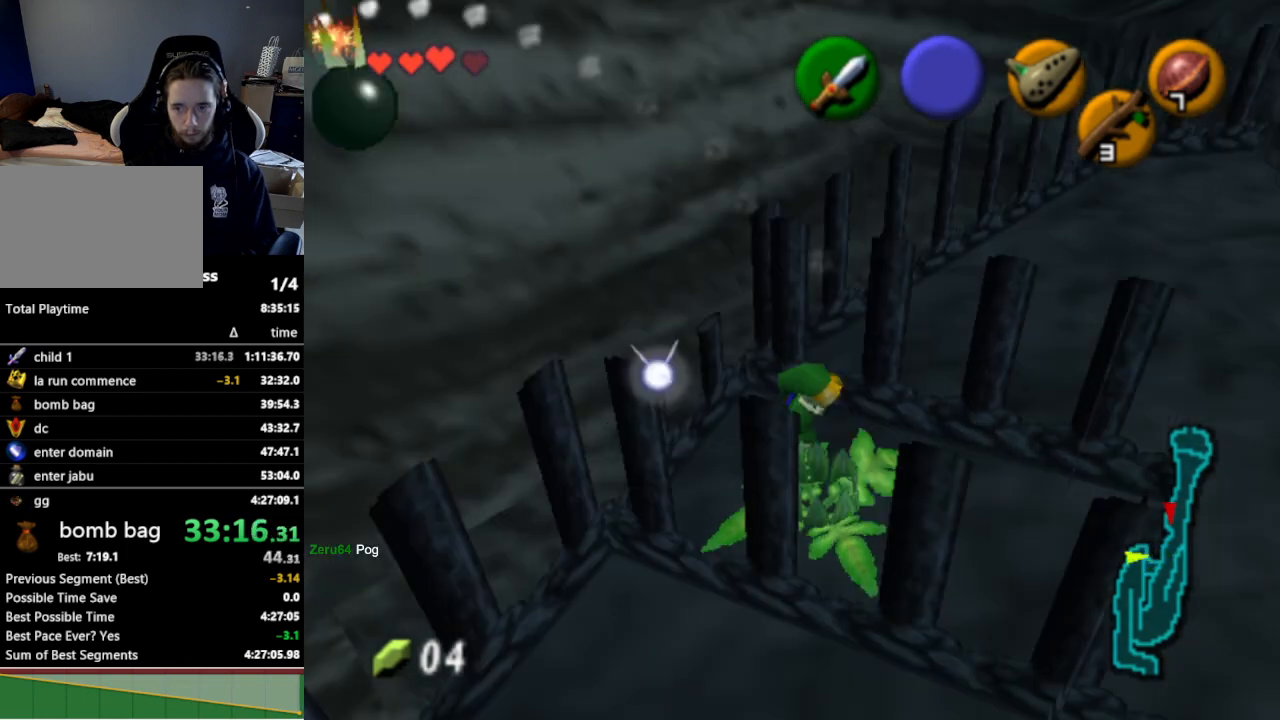
{"buttons": ["A", "L1"], "left_stick": "down", "right_stick": "center", "events": [[100, "A", "down"], [200, "A", "up"], [500, "A", "down"]]}
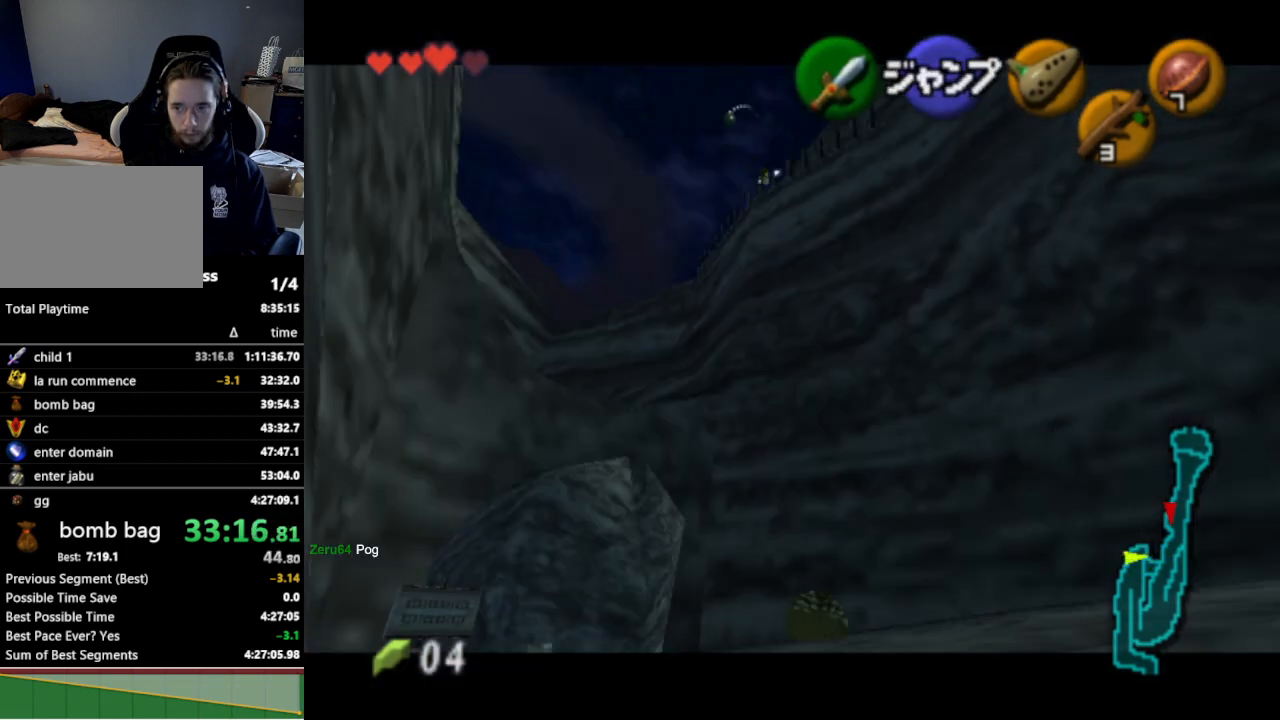
{"buttons": [], "left_stick": "down", "right_stick": "center", "events": [[100, "A", "up"], [500, "L1", "up"]]}
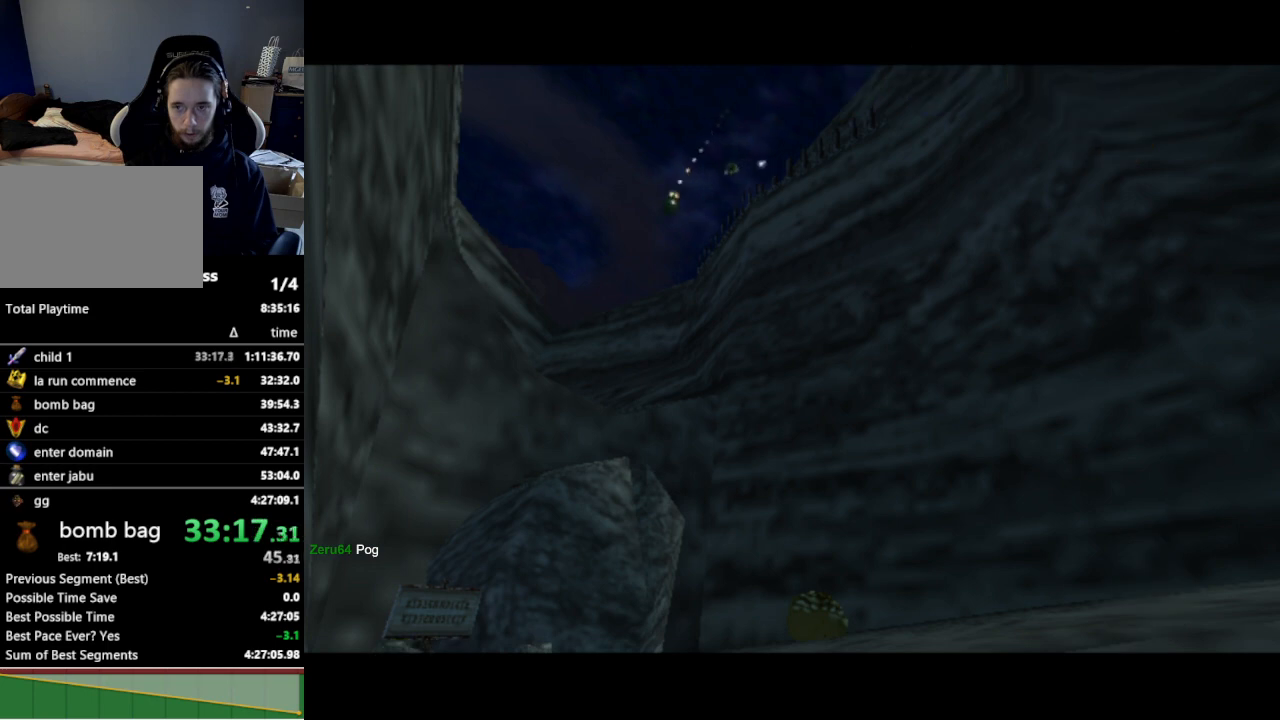
{"buttons": [], "left_stick": "center", "right_stick": "center", "events": [[33, "left_stick", "center"]]}